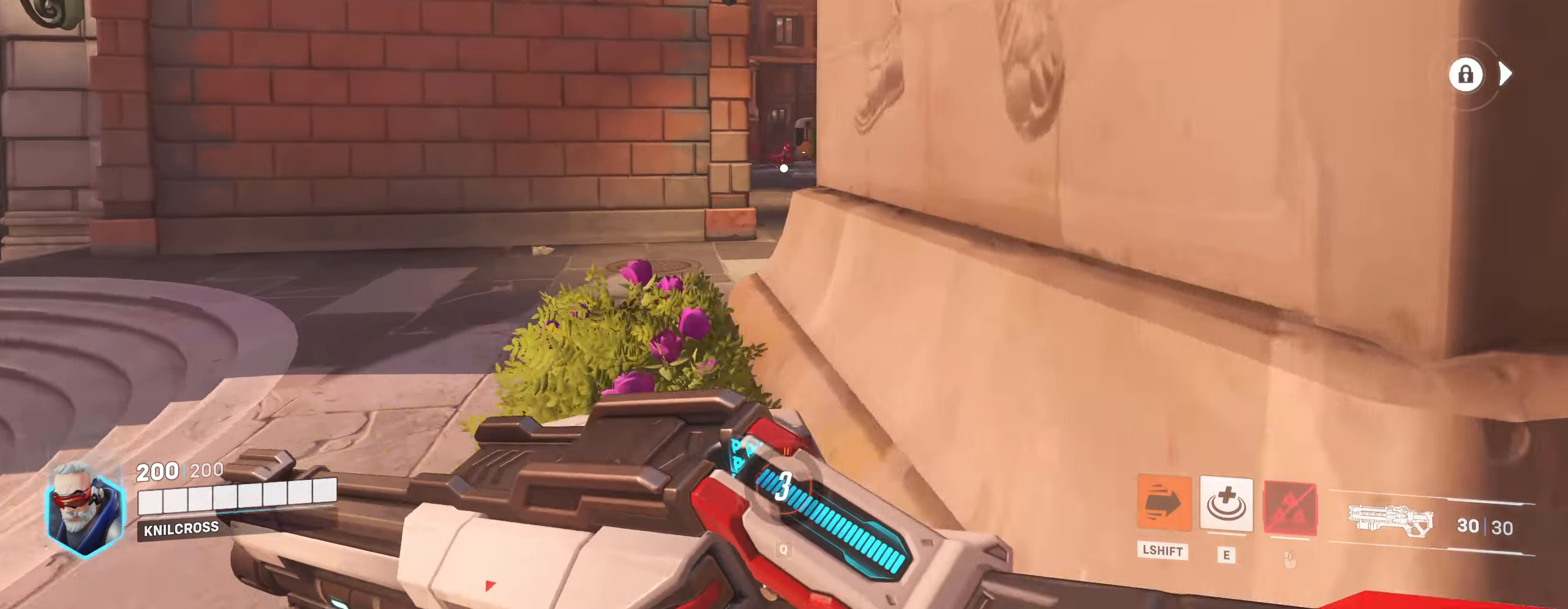
Gameplay with keyboard and mouse; each line is a JSON object with the keys and mouse buttons held at the frame after it. "events" lists presses ("down") and releases ("up") of "a", "alt", "ctrl", "d", "e", "f", "q", "r", "s", "shift", "space", "w", "mouse_left", "mouse_wheel", "mouse_right", "mouse_mb4" and "mouse_mb5" between this image and that frame as [ms after this image, input, new state], when the widget could be followed in between. "mouse_left", "mouse_wheel", "mouse_right", "mouse_mb4", "mouse_mb5" = the "left", "wheel", "right", "mb4", "mb5" buttons of the "mouse" list. No other keys are recorded. "wheel" means that the mouse wheel is clicked or scrolled. Mouse movement is not recorded.
{"keys": ["w"], "mouse": [], "events": [[234, "a", "up"]]}
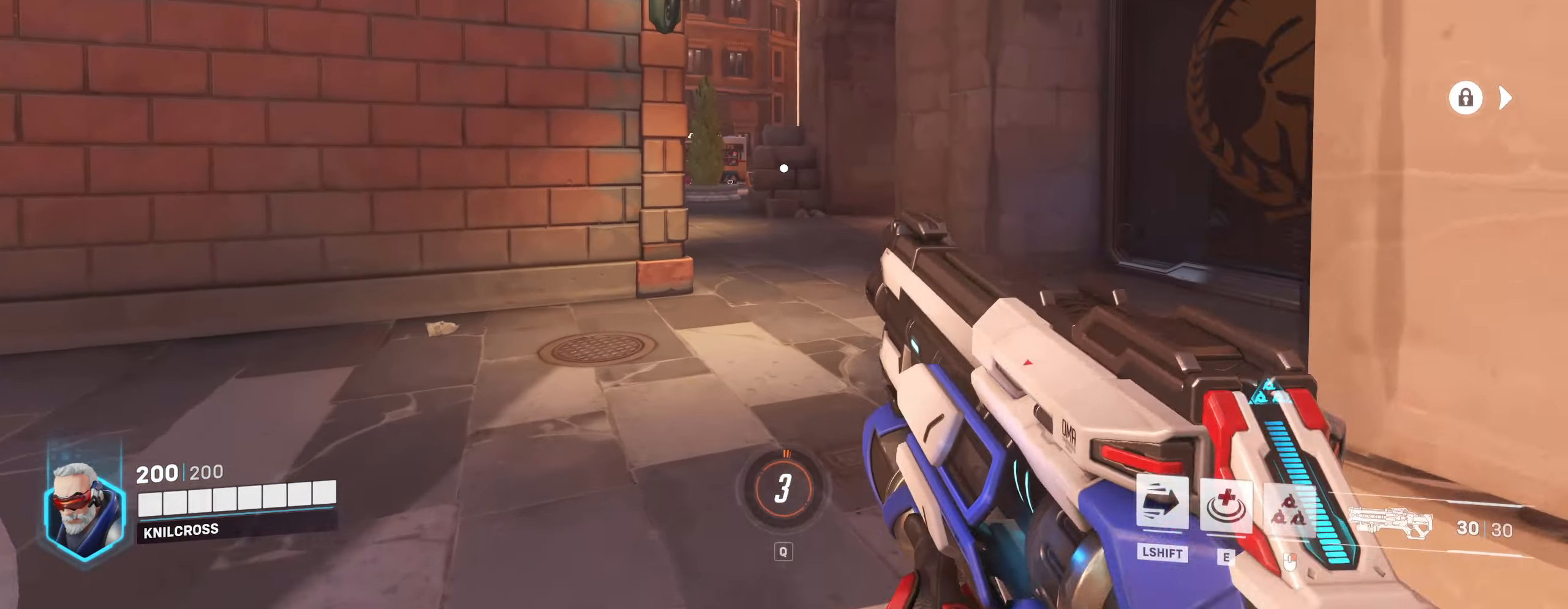
{"keys": ["d", "w"], "mouse": ["left"], "events": [[66, "mouse_left", "down"], [150, "d", "down"]]}
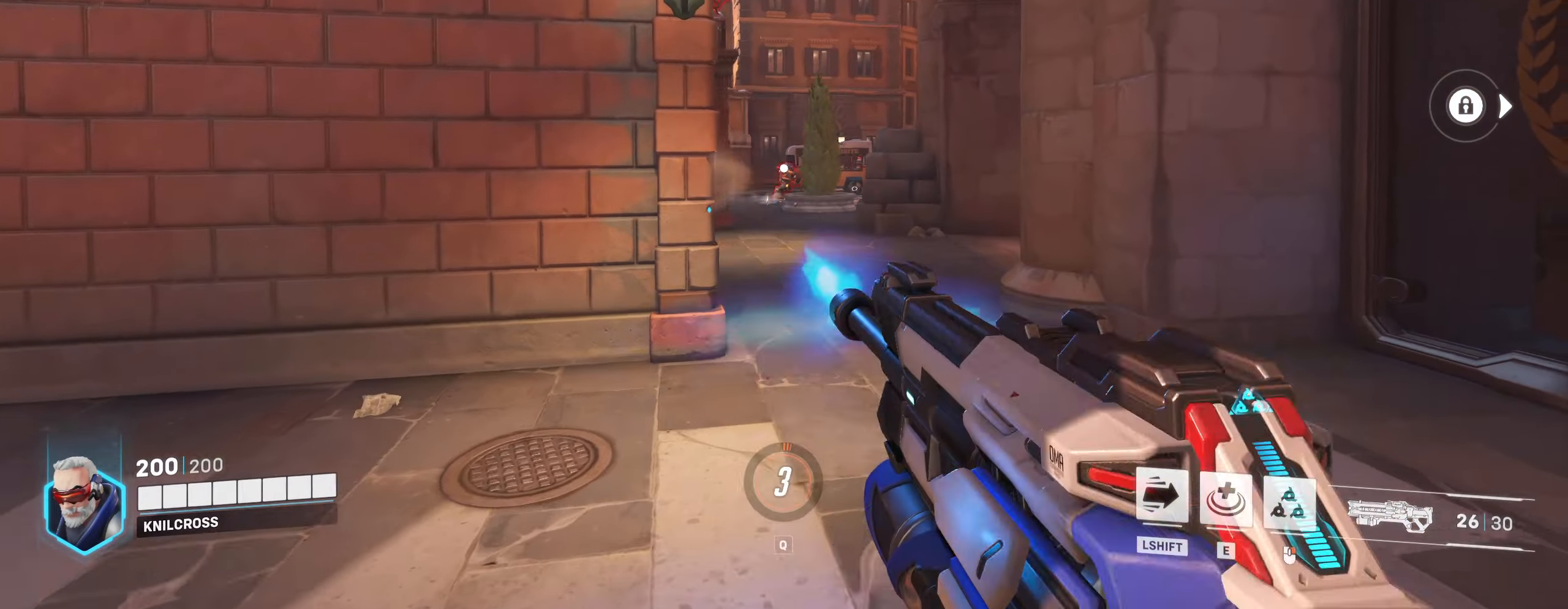
{"keys": ["a"], "mouse": ["left"], "events": [[283, "d", "up"], [300, "w", "up"], [383, "a", "down"]]}
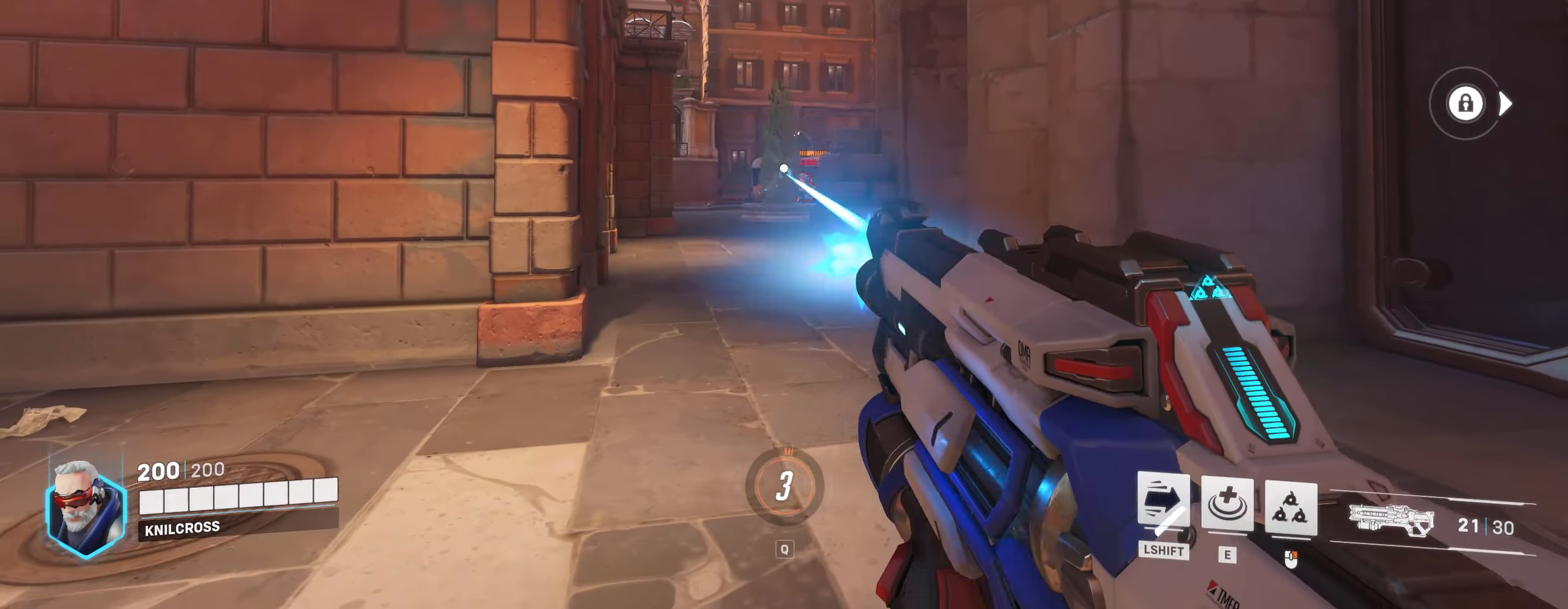
{"keys": [], "mouse": ["left"], "events": [[133, "s", "down"], [466, "a", "up"], [466, "s", "up"]]}
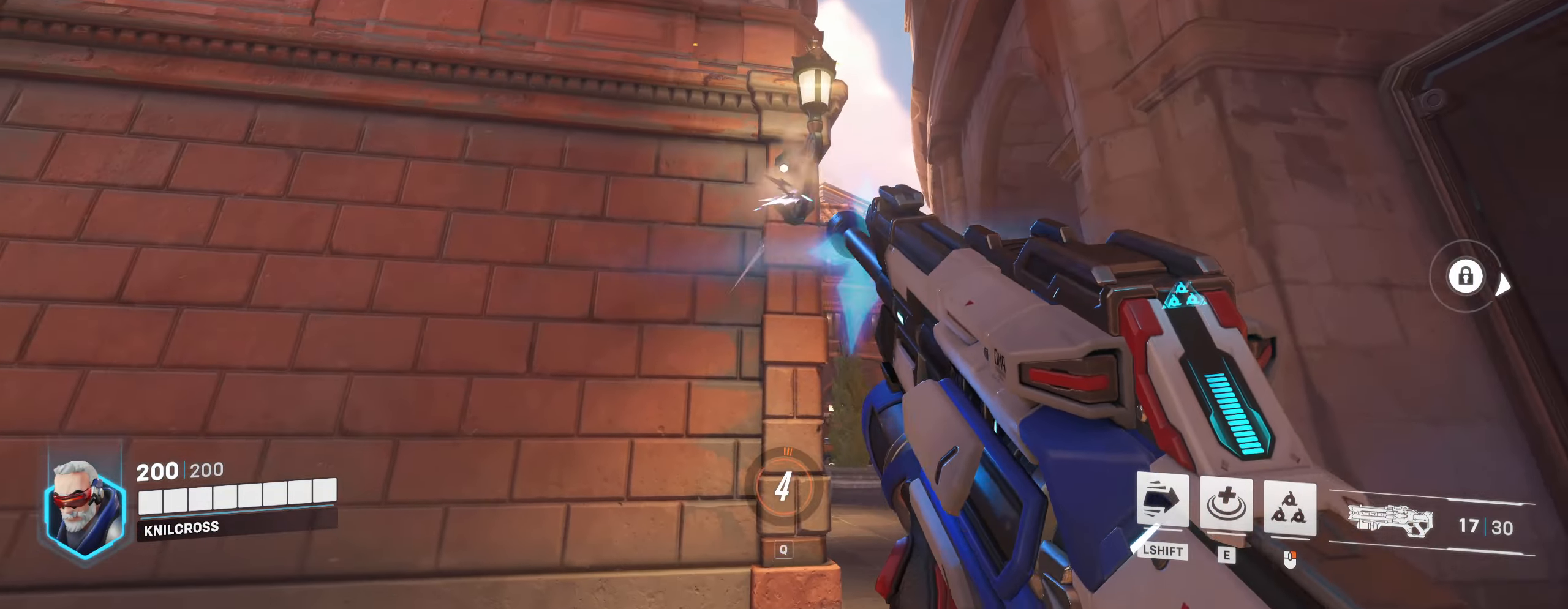
{"keys": ["a", "s"], "mouse": ["left"], "events": [[66, "d", "down"], [83, "d", "up"], [150, "a", "down"], [250, "s", "down"]]}
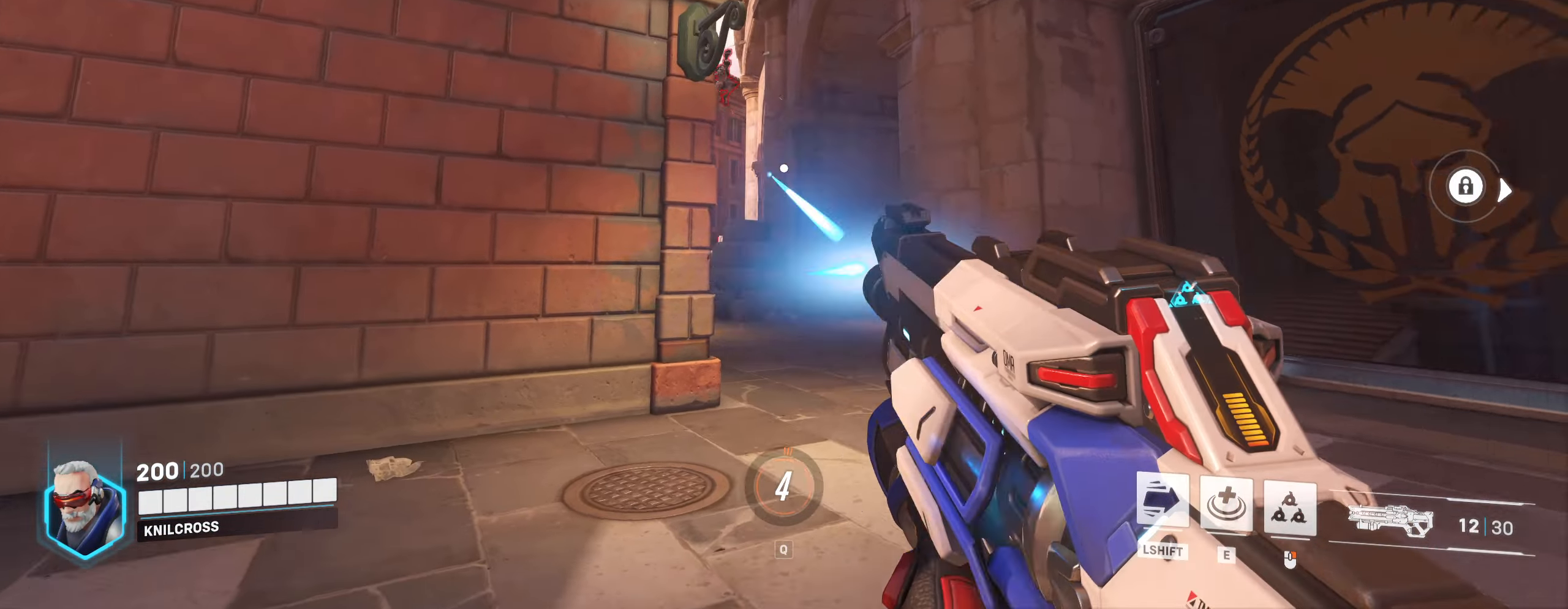
{"keys": ["a", "s"], "mouse": ["left"], "events": [[216, "space", "down"], [316, "space", "up"]]}
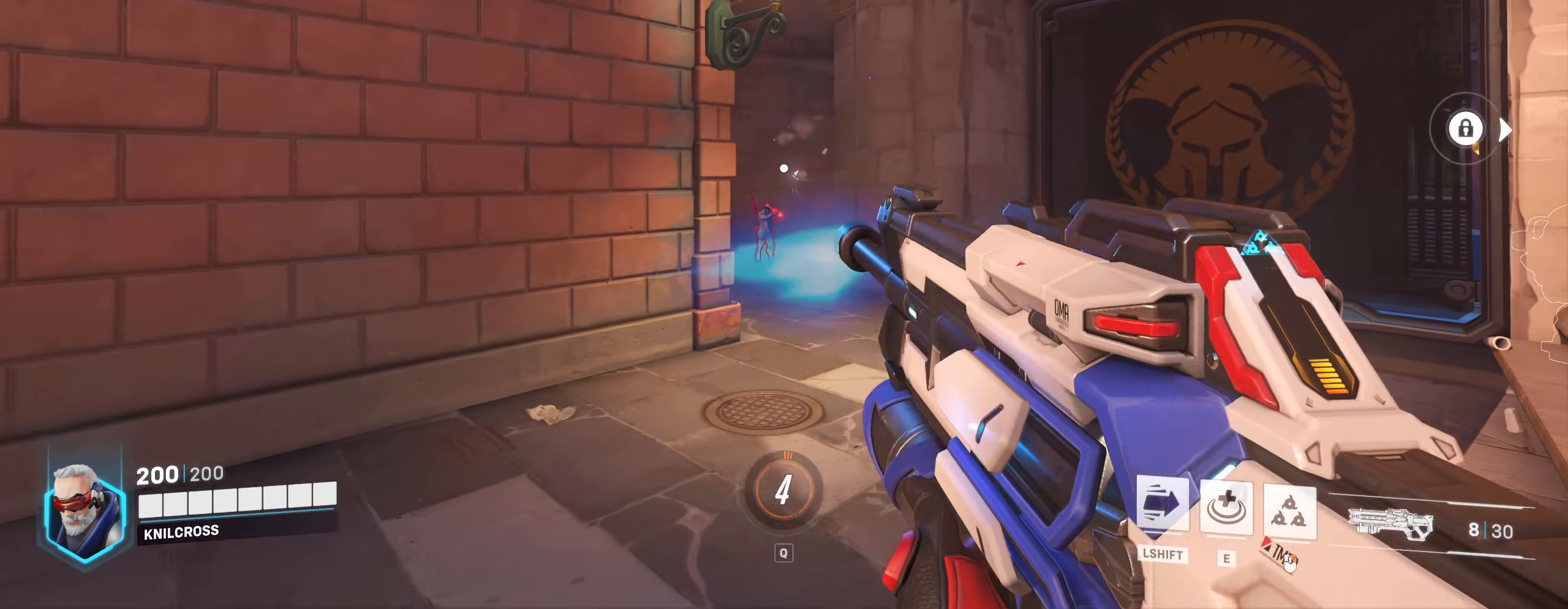
{"keys": ["a", "s"], "mouse": [], "events": [[183, "mouse_right", "down"], [283, "mouse_left", "up"], [333, "mouse_right", "up"]]}
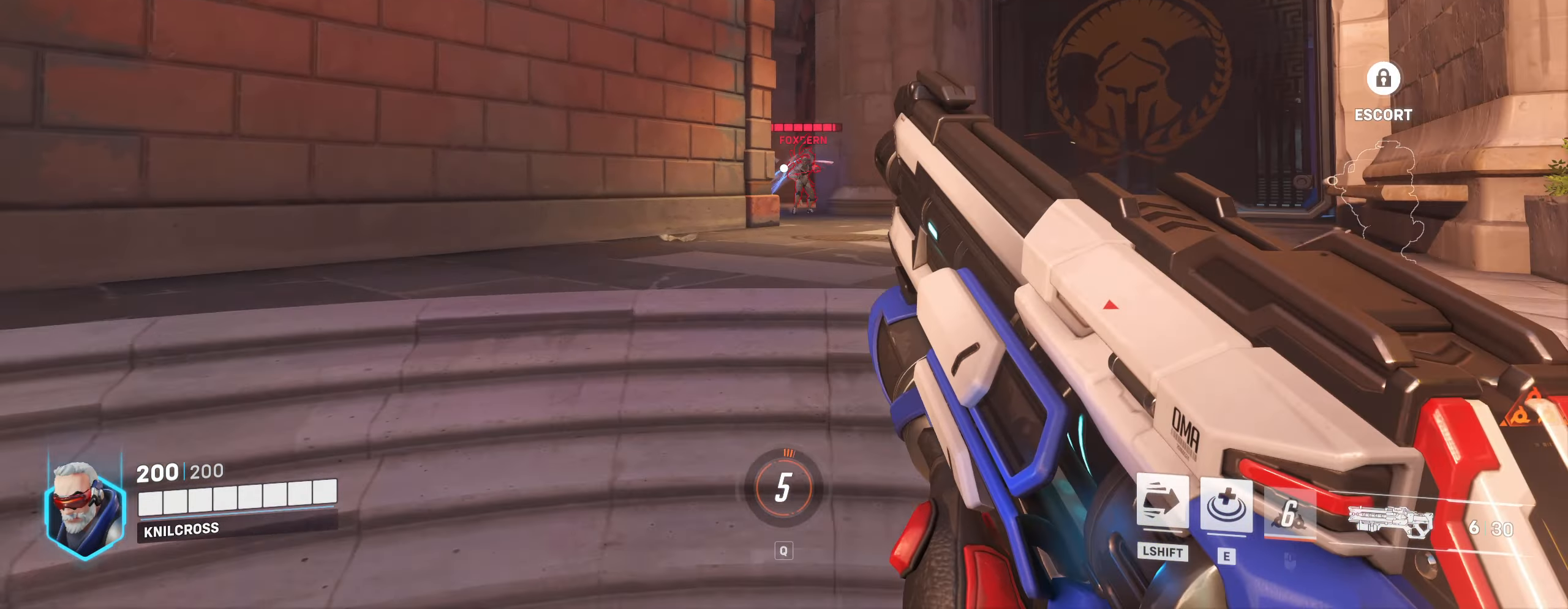
{"keys": ["a"], "mouse": ["left"], "events": [[166, "s", "up"], [266, "space", "down"], [366, "space", "up"], [450, "mouse_left", "down"]]}
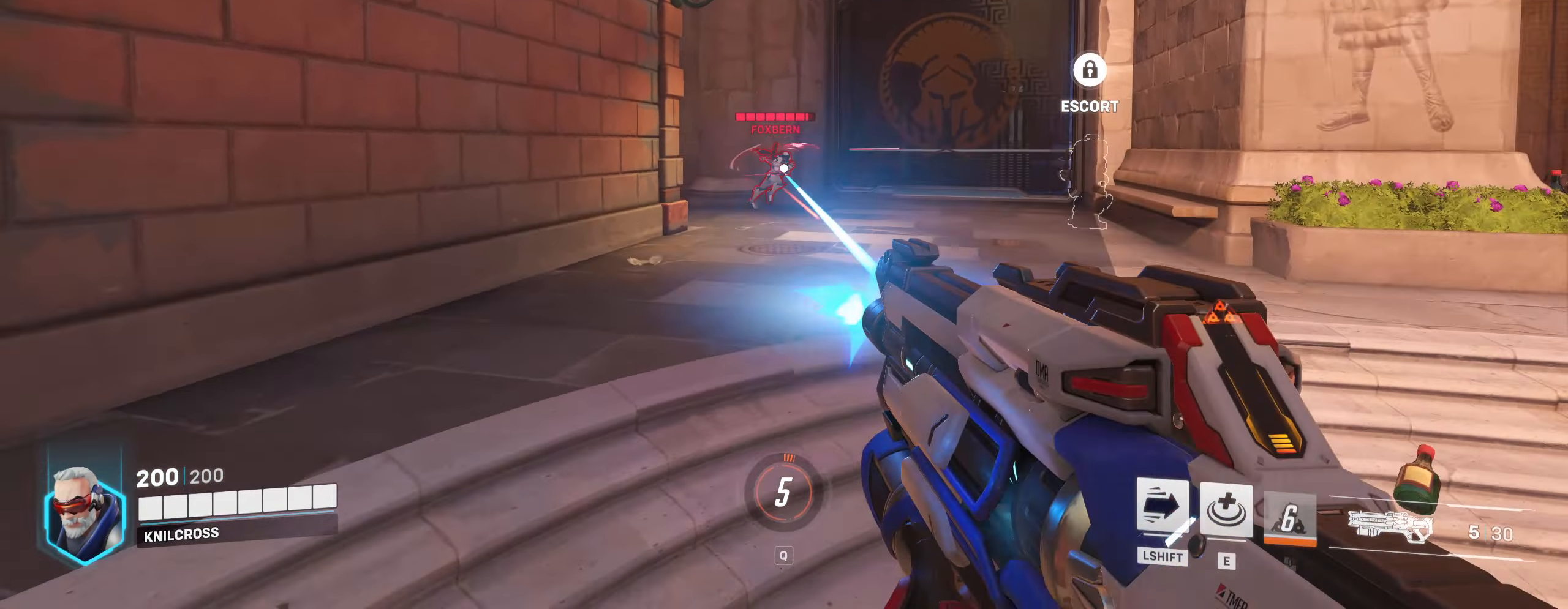
{"keys": ["d", "s", "space"], "mouse": []}
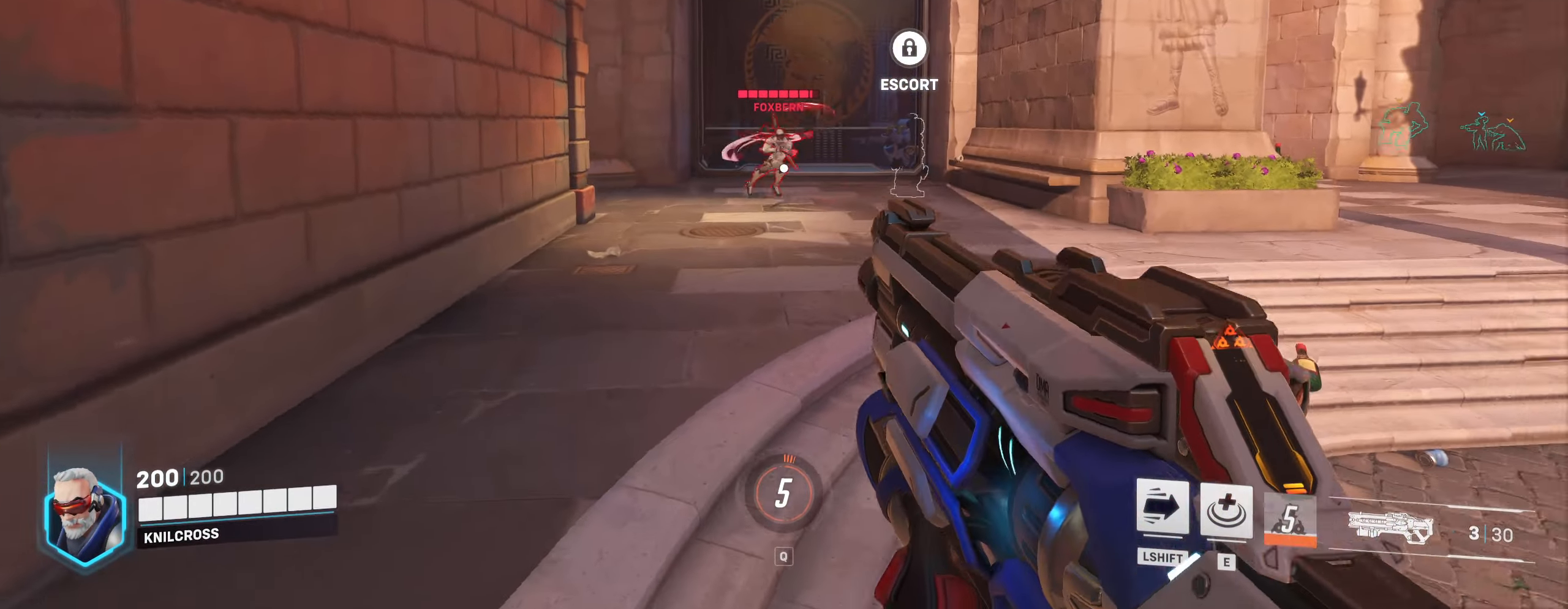
{"keys": ["d"], "mouse": []}
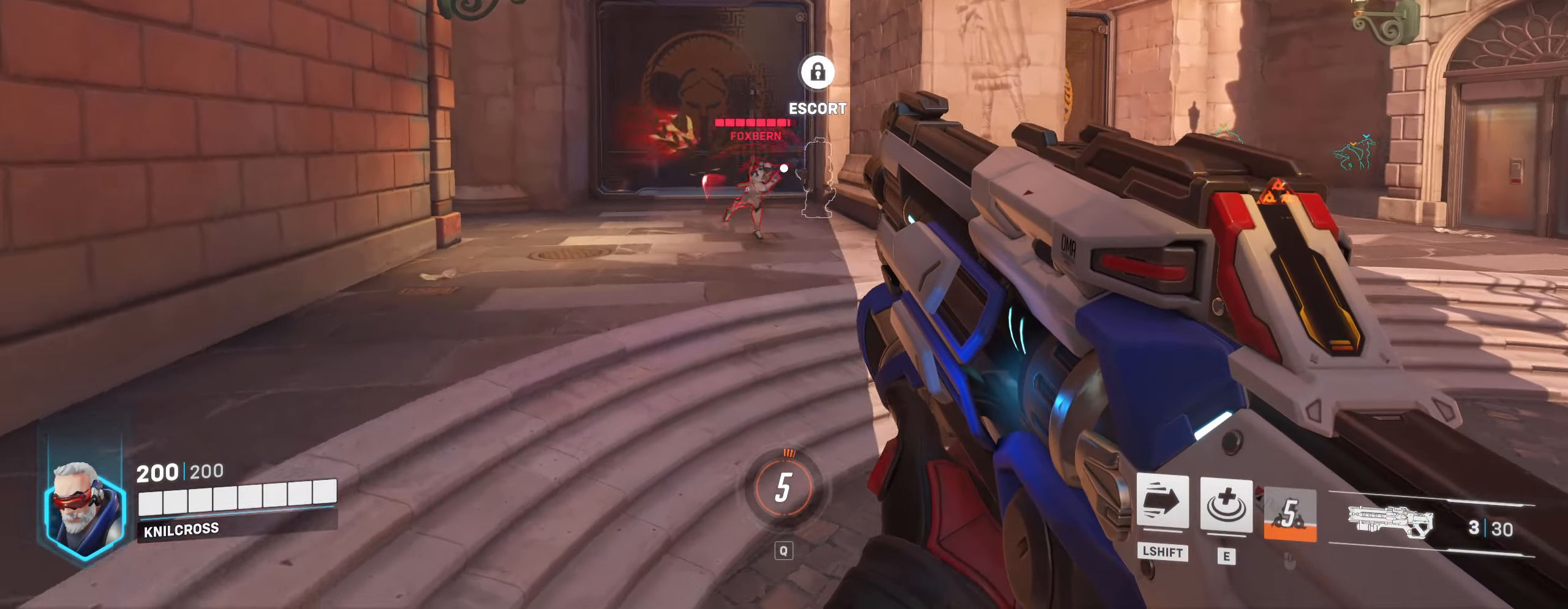
{"keys": ["d"], "mouse": ["left"], "events": [[16, "mouse_left", "down"]]}
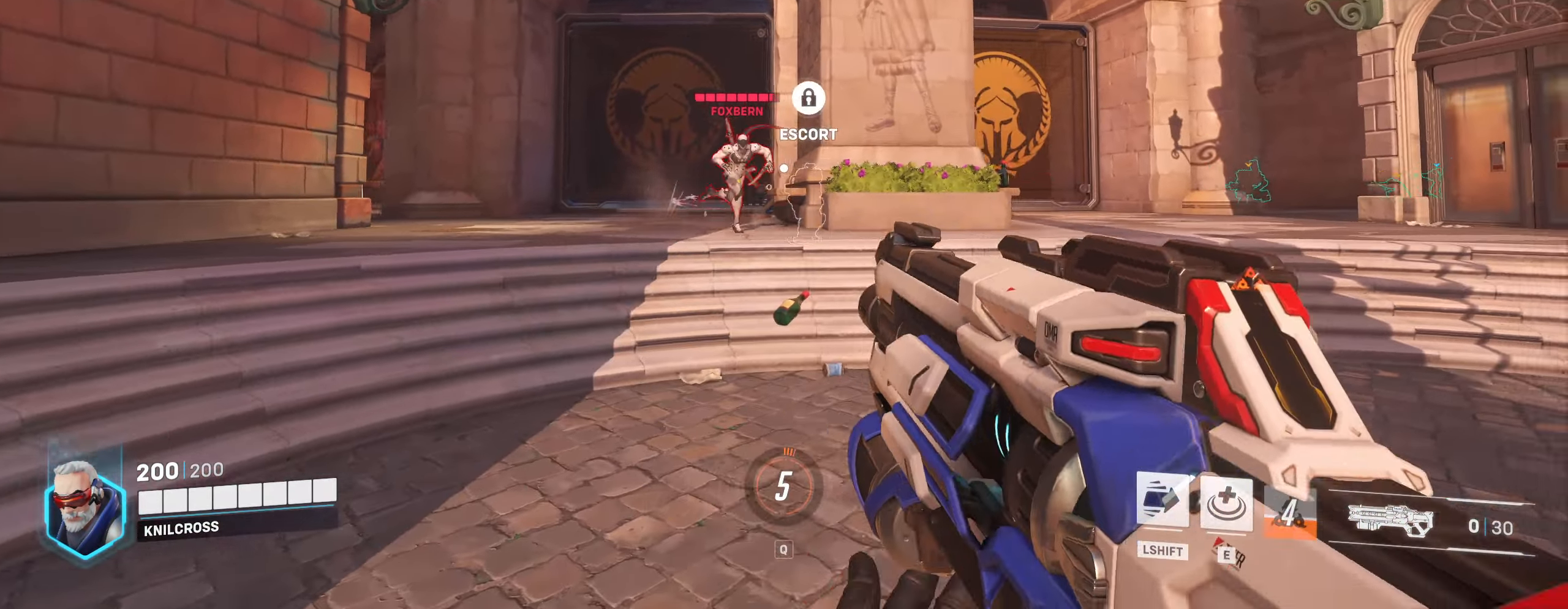
{"keys": ["d"], "mouse": [], "events": [[50, "space", "down"], [150, "space", "up"], [367, "mouse_left", "up"]]}
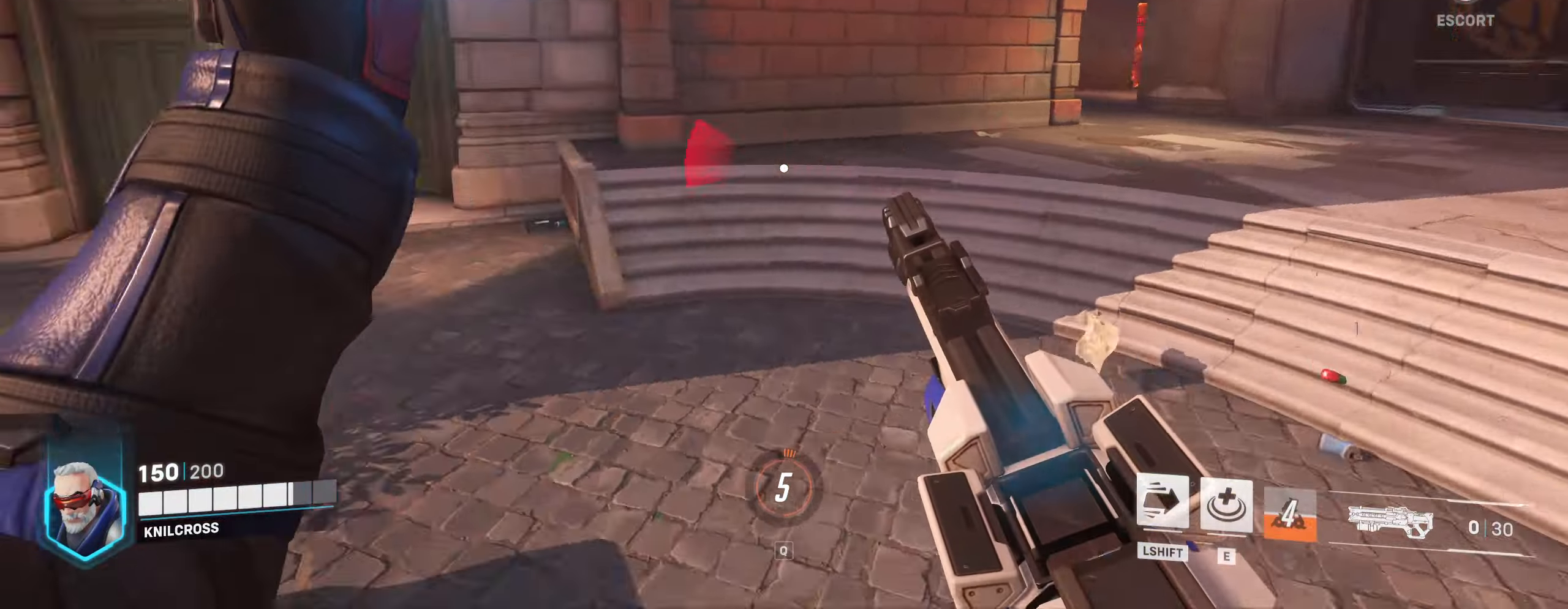
{"keys": ["a", "s"], "mouse": ["left"], "events": [[50, "s", "down"], [150, "d", "up"], [167, "mouse_left", "down"], [483, "a", "down"]]}
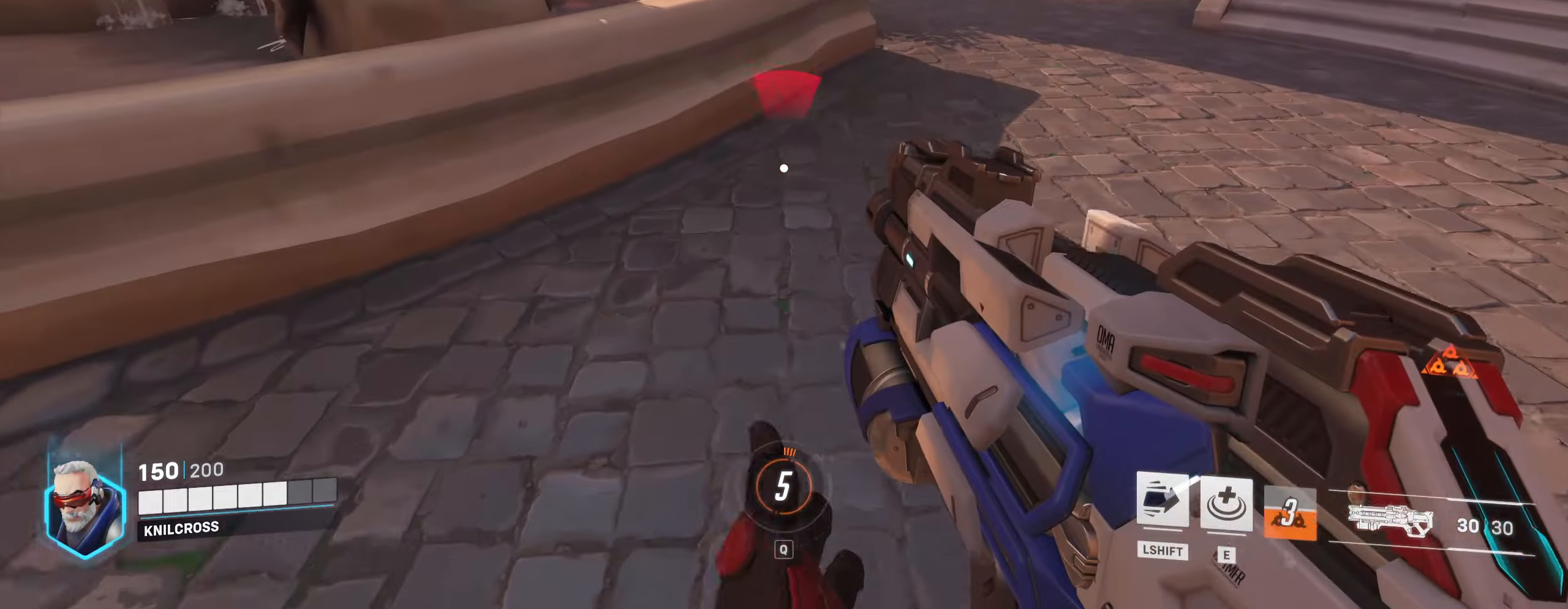
{"keys": ["a"], "mouse": ["left"], "events": [[17, "s", "up"], [233, "e", "down"], [400, "e", "up"]]}
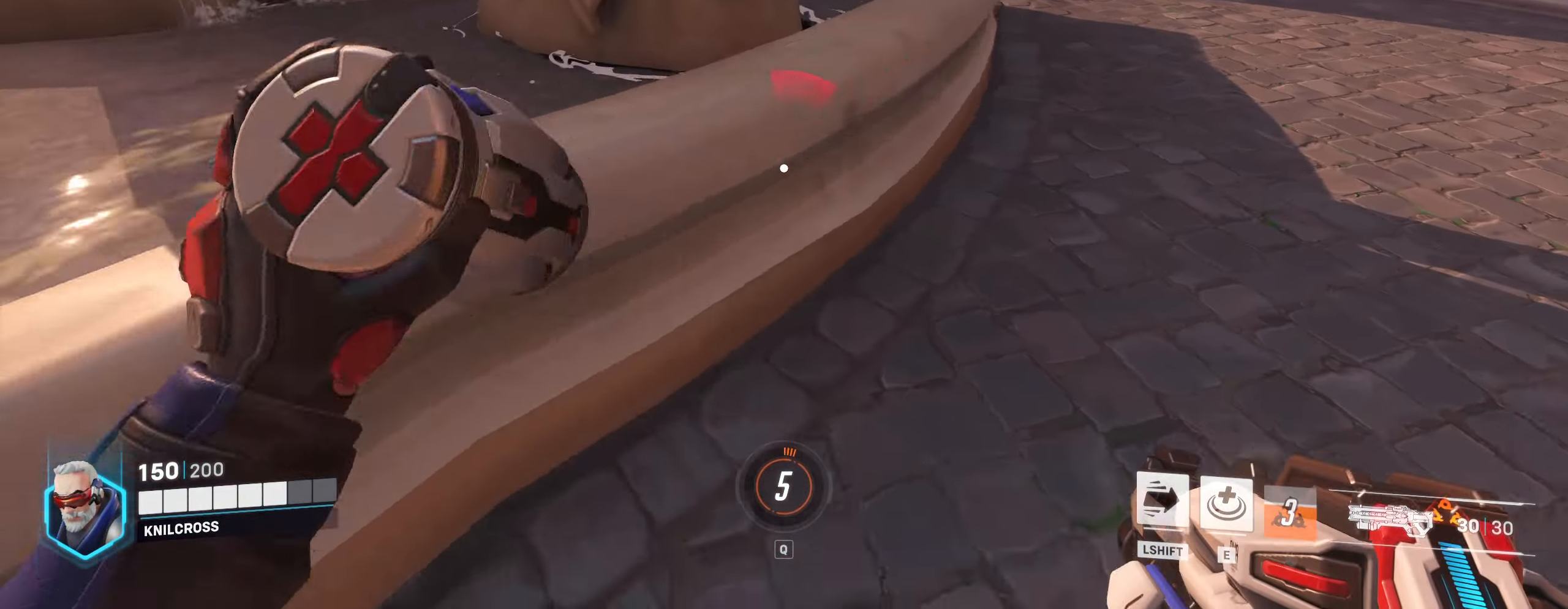
{"keys": ["a"], "mouse": [], "events": [[33, "space", "down"], [100, "mouse_left", "up"], [167, "space", "up"]]}
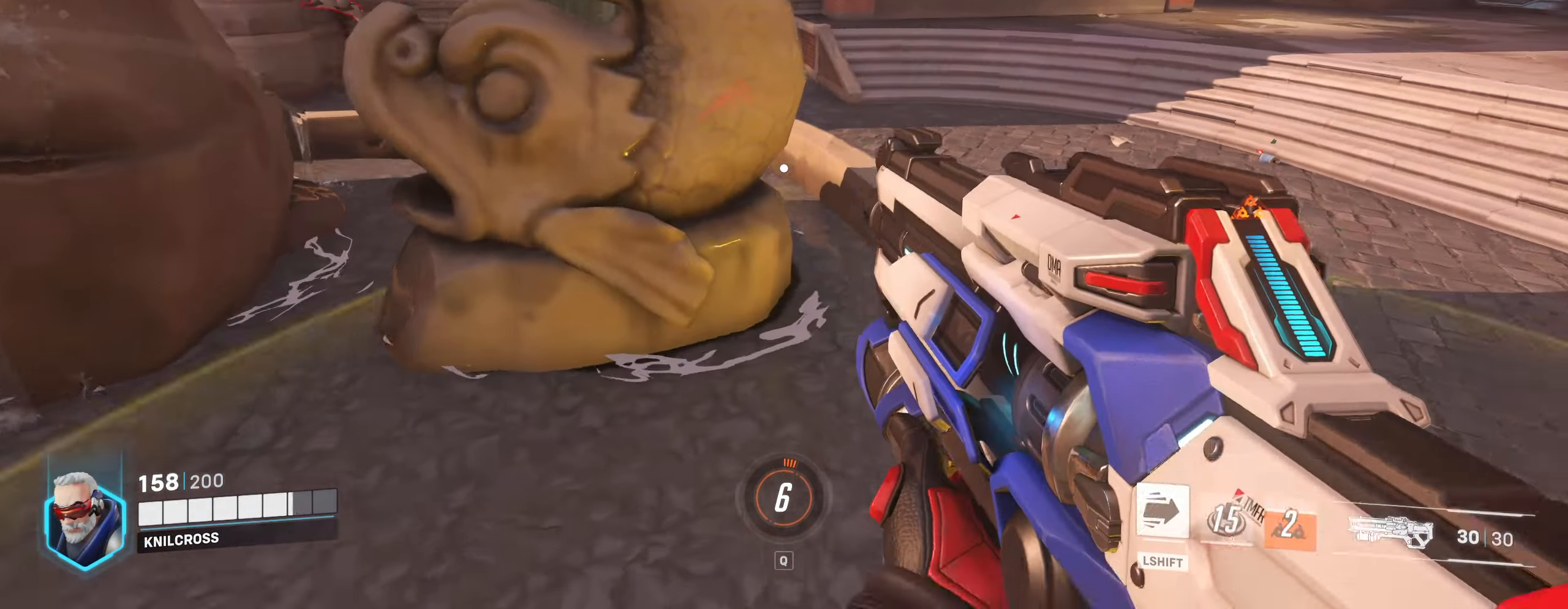
{"keys": ["d"], "mouse": ["left"], "events": [[33, "w", "down"], [67, "a", "up"], [100, "d", "down"], [233, "space", "down"], [383, "space", "up"], [383, "w", "up"], [483, "mouse_left", "down"]]}
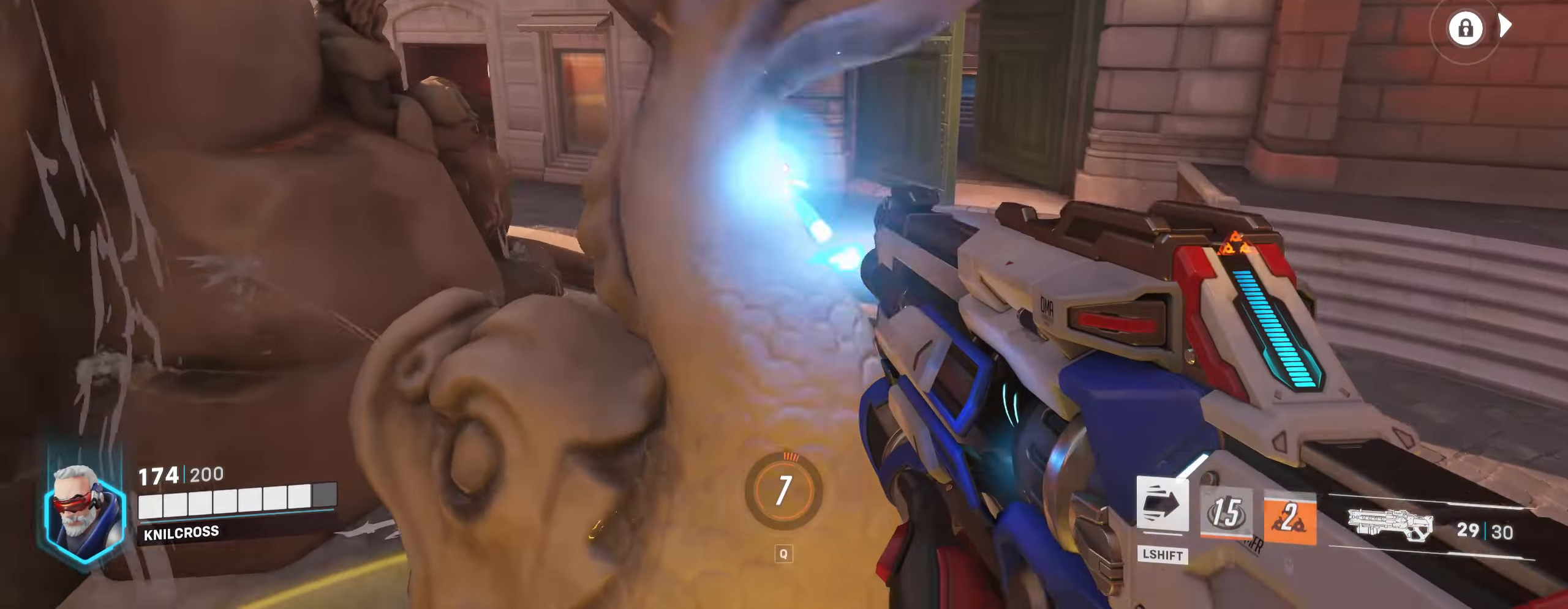
{"keys": ["d"], "mouse": ["left"], "events": []}
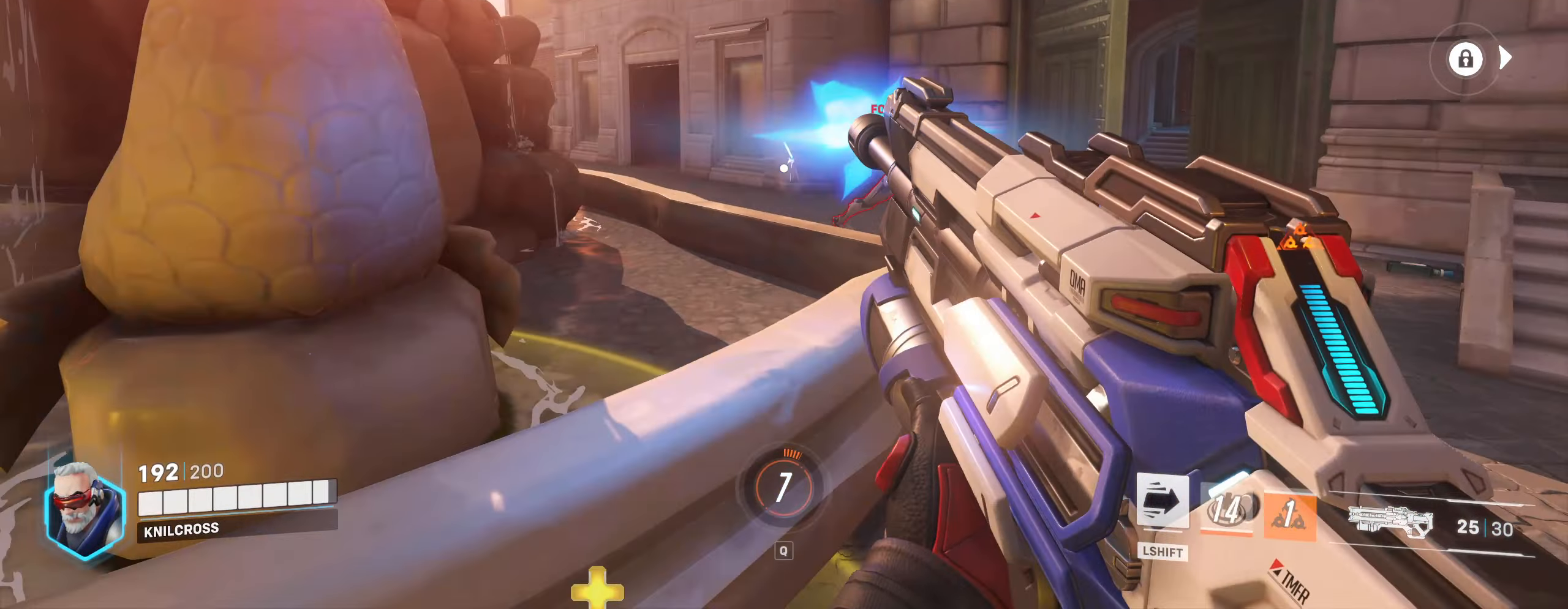
{"keys": ["a"], "mouse": ["left"], "events": [[267, "w", "down"], [283, "d", "up"], [283, "w", "up"], [400, "a", "down"]]}
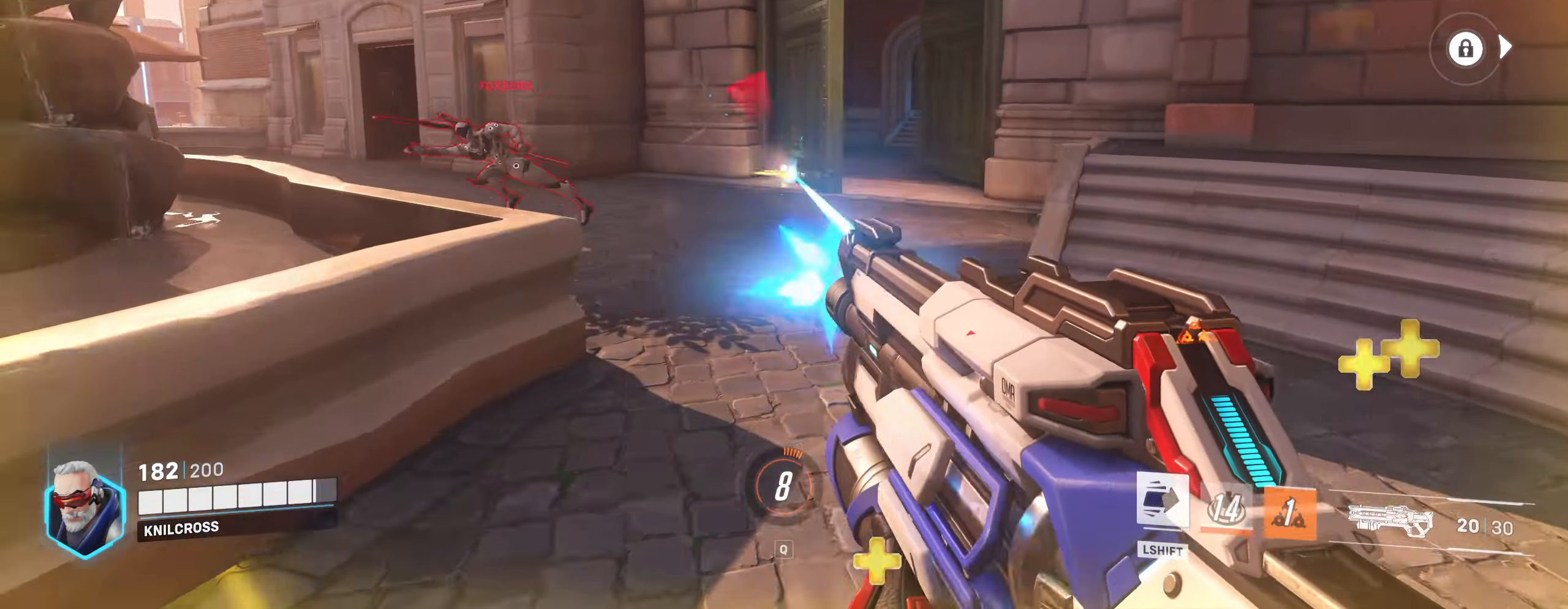
{"keys": ["d", "w"], "mouse": ["left"], "events": [[267, "w", "down"], [283, "a", "up"], [283, "w", "up"], [333, "d", "down"], [333, "w", "down"]]}
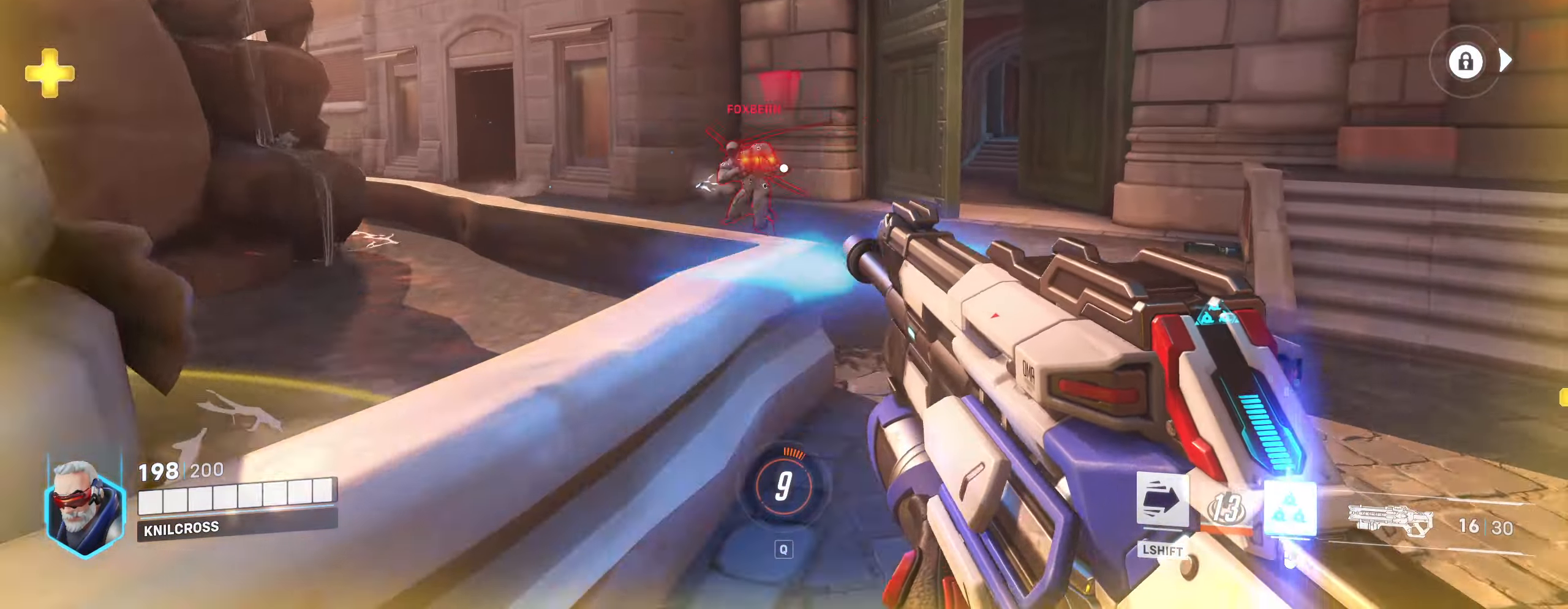
{"keys": ["a", "space"], "mouse": ["left", "right"], "events": [[117, "w", "up"], [183, "d", "up"], [183, "s", "down"], [283, "a", "down"], [383, "s", "up"], [417, "mouse_right", "down"], [483, "space", "down"]]}
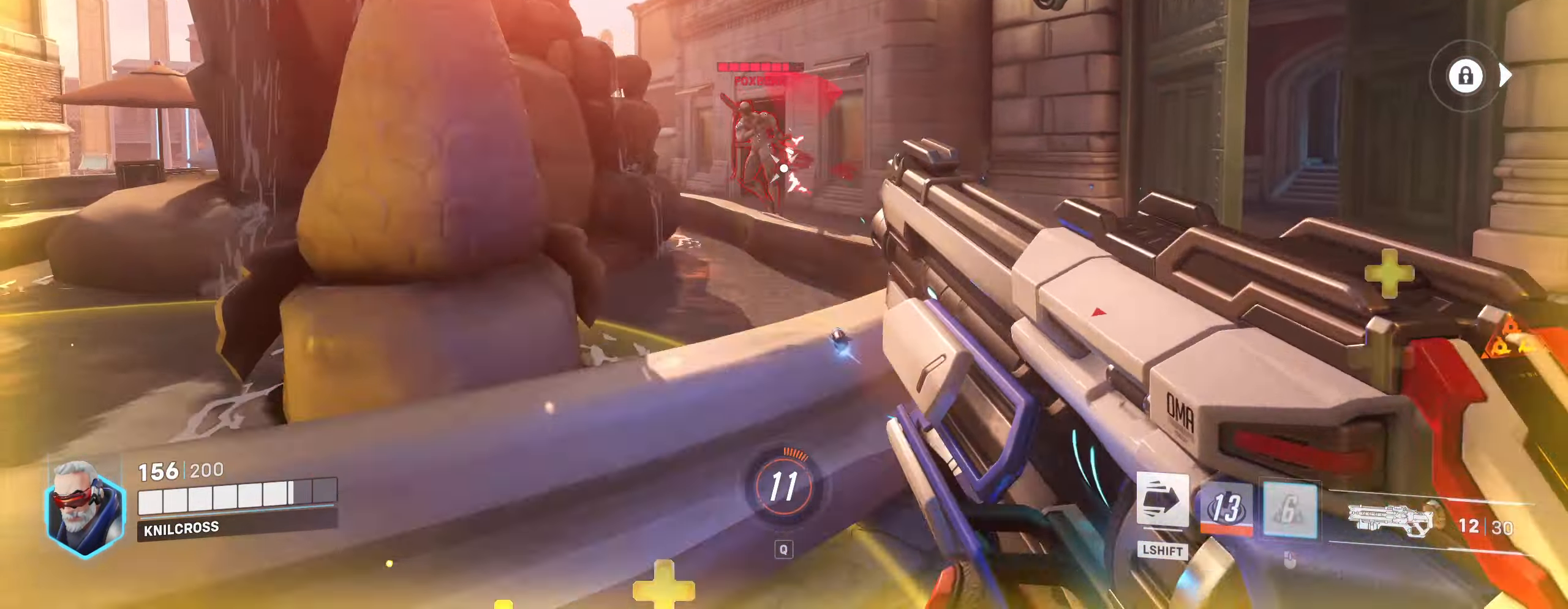
{"keys": ["a", "w"], "mouse": [], "events": [[67, "space", "up"], [100, "mouse_left", "up"], [117, "mouse_right", "up"], [467, "w", "down"]]}
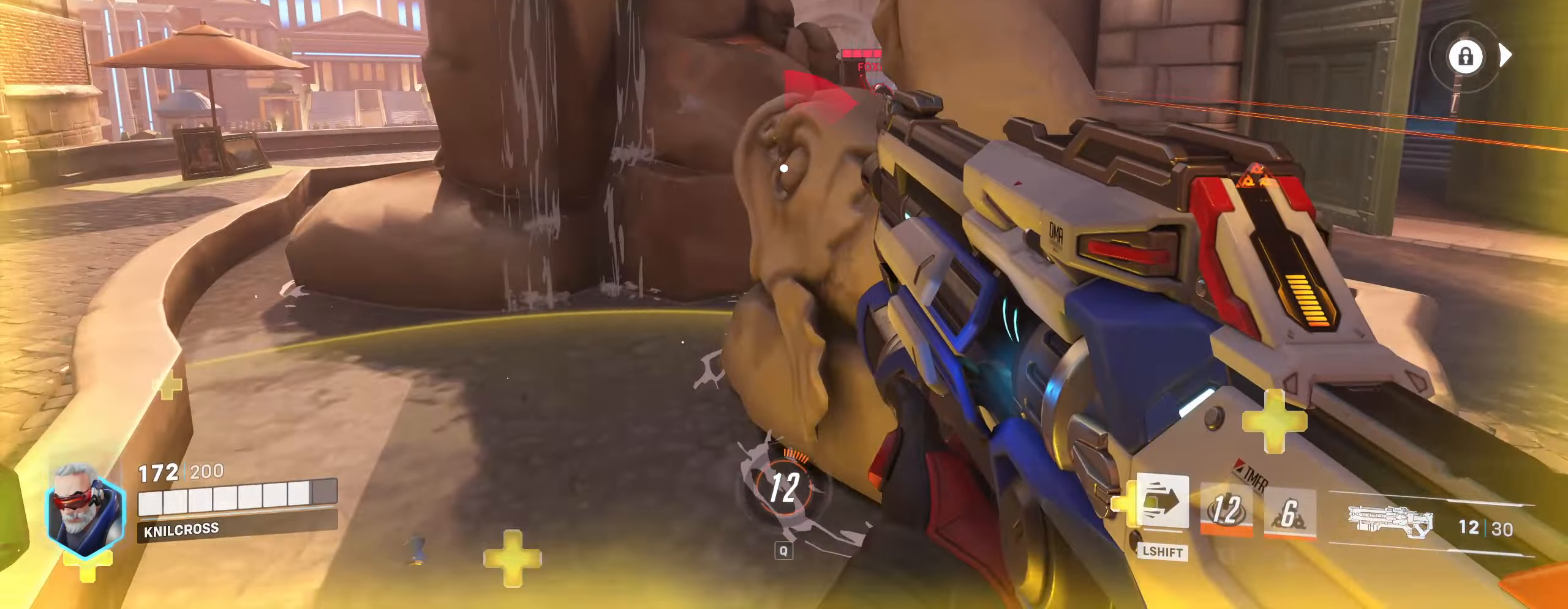
{"keys": ["w"], "mouse": [], "events": [[217, "space", "down"], [350, "space", "up"], [450, "a", "up"]]}
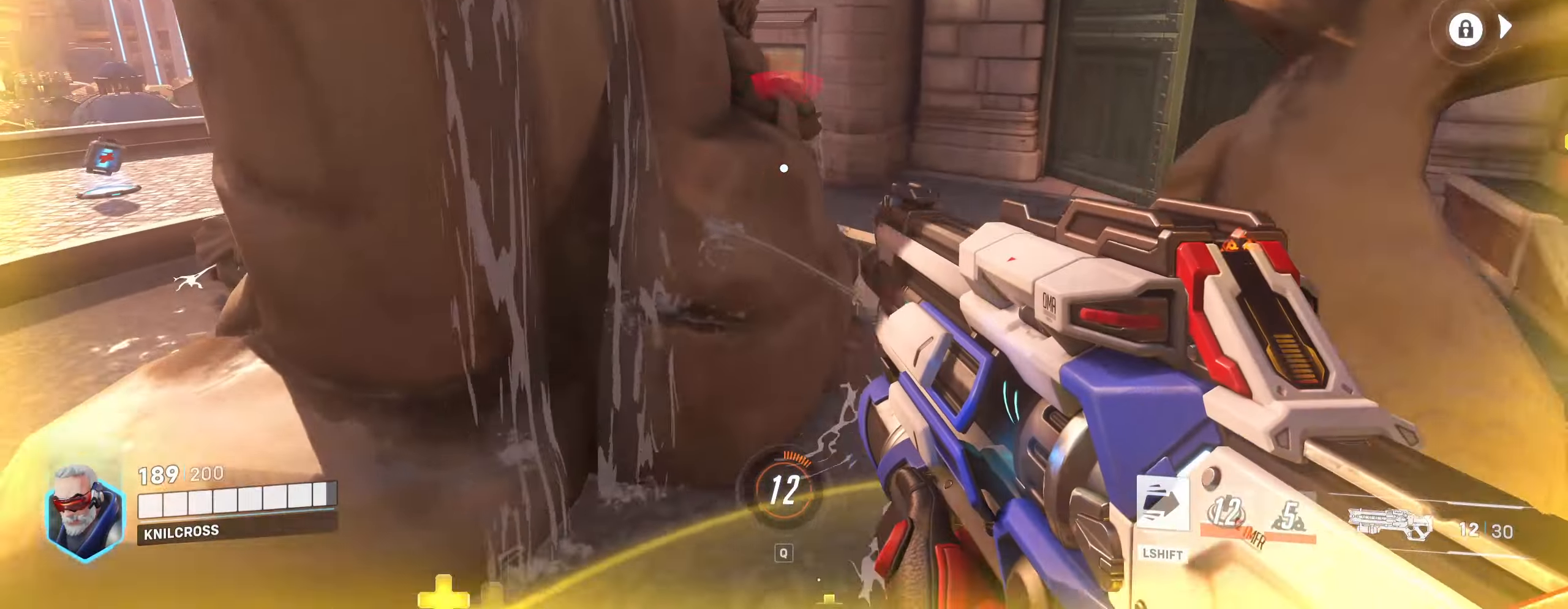
{"keys": ["a", "space", "w"], "mouse": [], "events": [[17, "a", "down"], [434, "space", "down"]]}
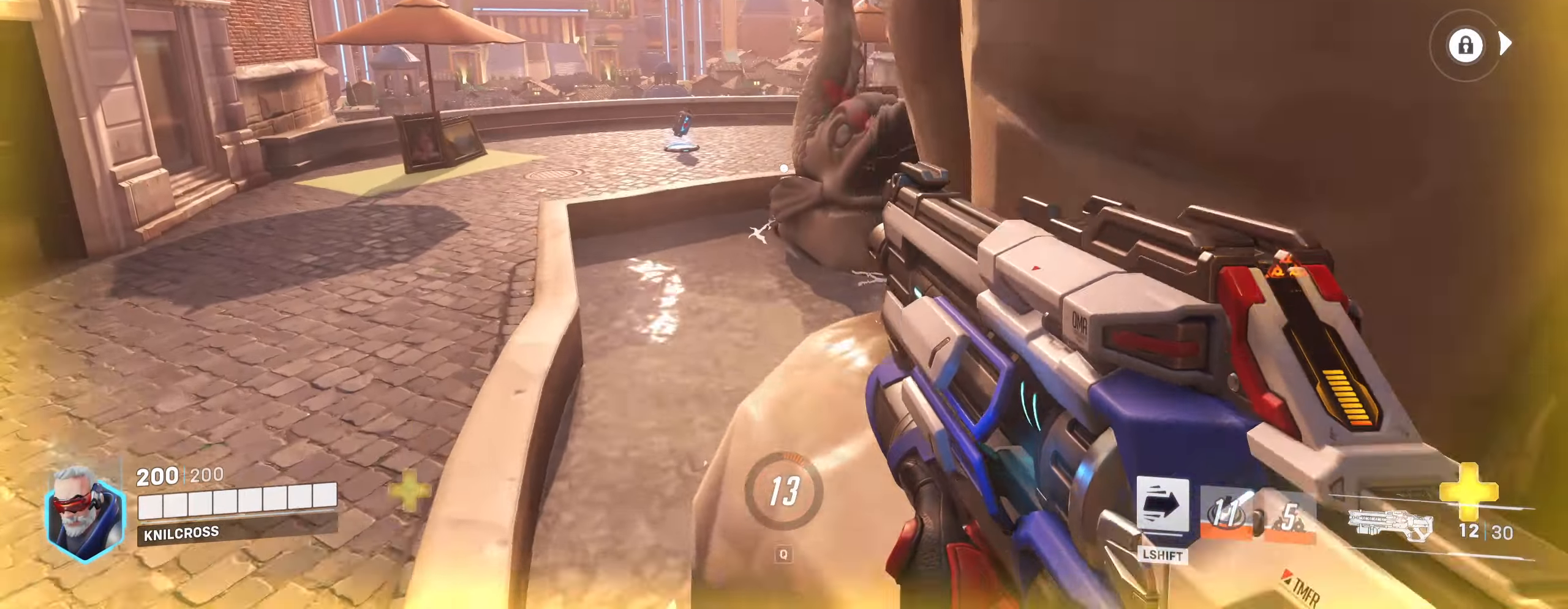
{"keys": ["a", "w"], "mouse": ["left"], "events": [[67, "space", "up"], [100, "mouse_left", "down"]]}
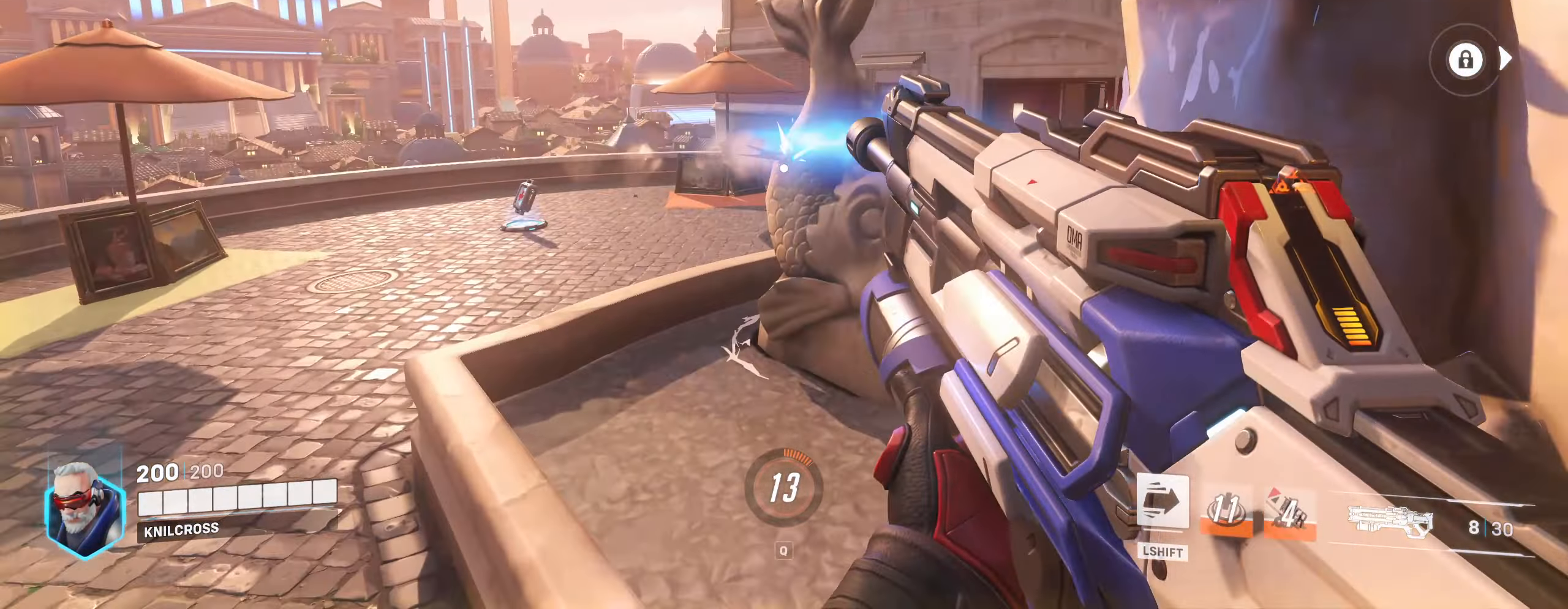
{"keys": ["a", "w"], "mouse": [], "events": [[217, "mouse_left", "up"], [267, "space", "down"], [484, "space", "up"]]}
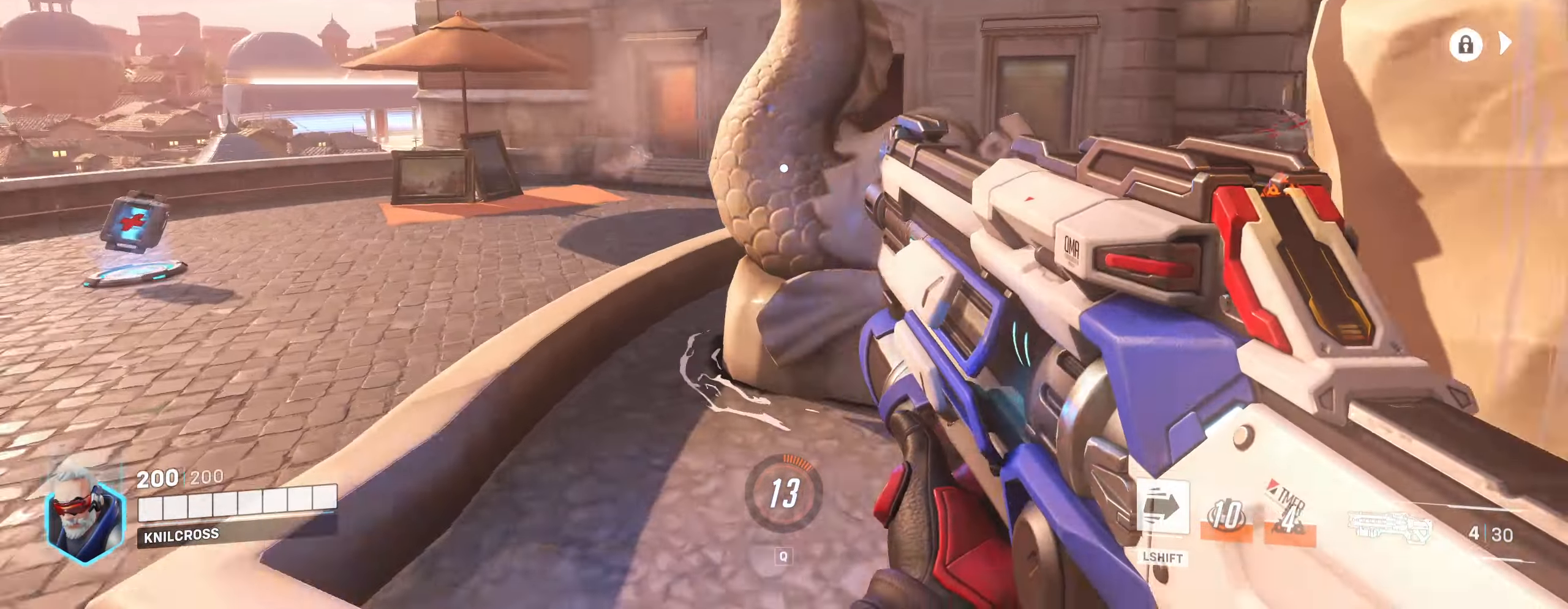
{"keys": ["a"], "mouse": ["left"], "events": [[84, "mouse_left", "down"], [117, "w", "up"]]}